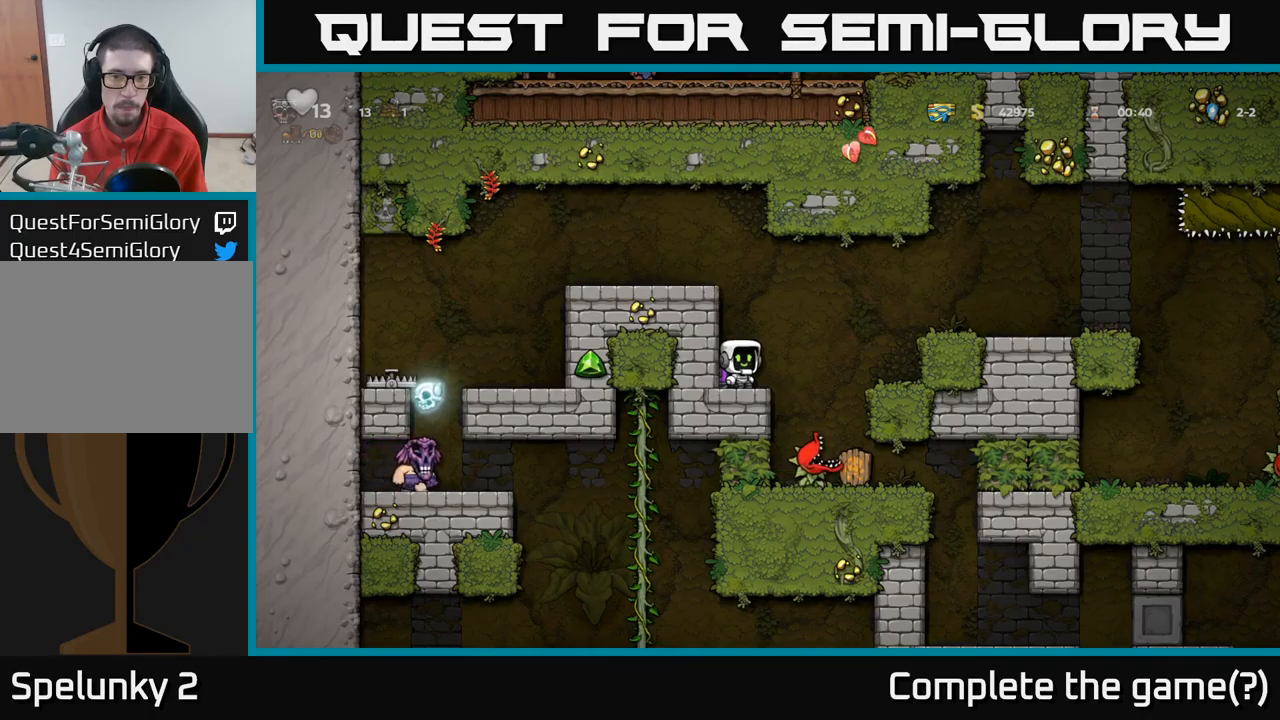
Gameplay with a controller (Xbox layout); each line is a JSON object with the inputs held at the frame after it (dt_ms = milliseconds from this image to that frame). "events" lists button and stick changes between this image and that frame as [ms after this image, input, new state], when the widget could be followed in between.
{"dt_ms": 500, "buttons": [], "left_stick": "center", "right_stick": "center", "events": []}
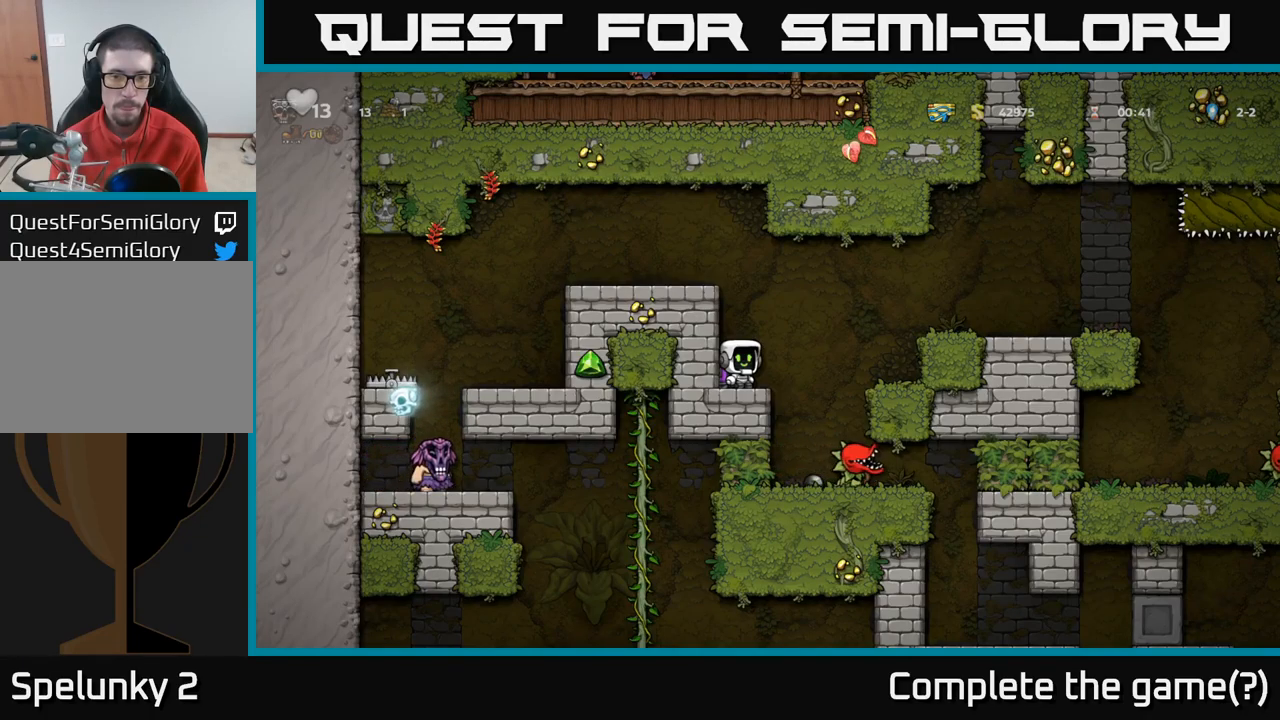
{"dt_ms": 500, "buttons": ["X"], "left_stick": "center", "right_stick": "center", "events": [[84, "left_stick", "left"], [250, "left_stick", "center"], [400, "X", "down"]]}
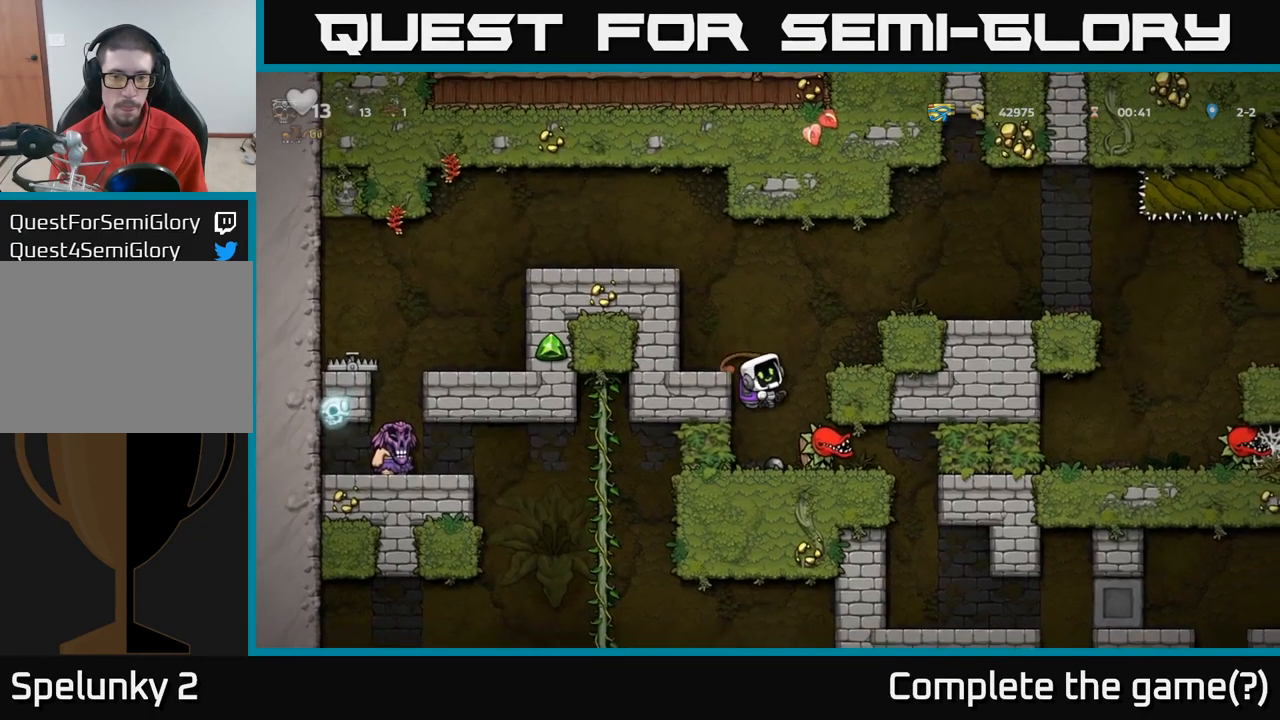
{"dt_ms": 500, "buttons": [], "left_stick": "center", "right_stick": "center", "events": [[34, "X", "up"], [167, "left_stick", "right"], [284, "left_stick", "left"], [450, "left_stick", "center"]]}
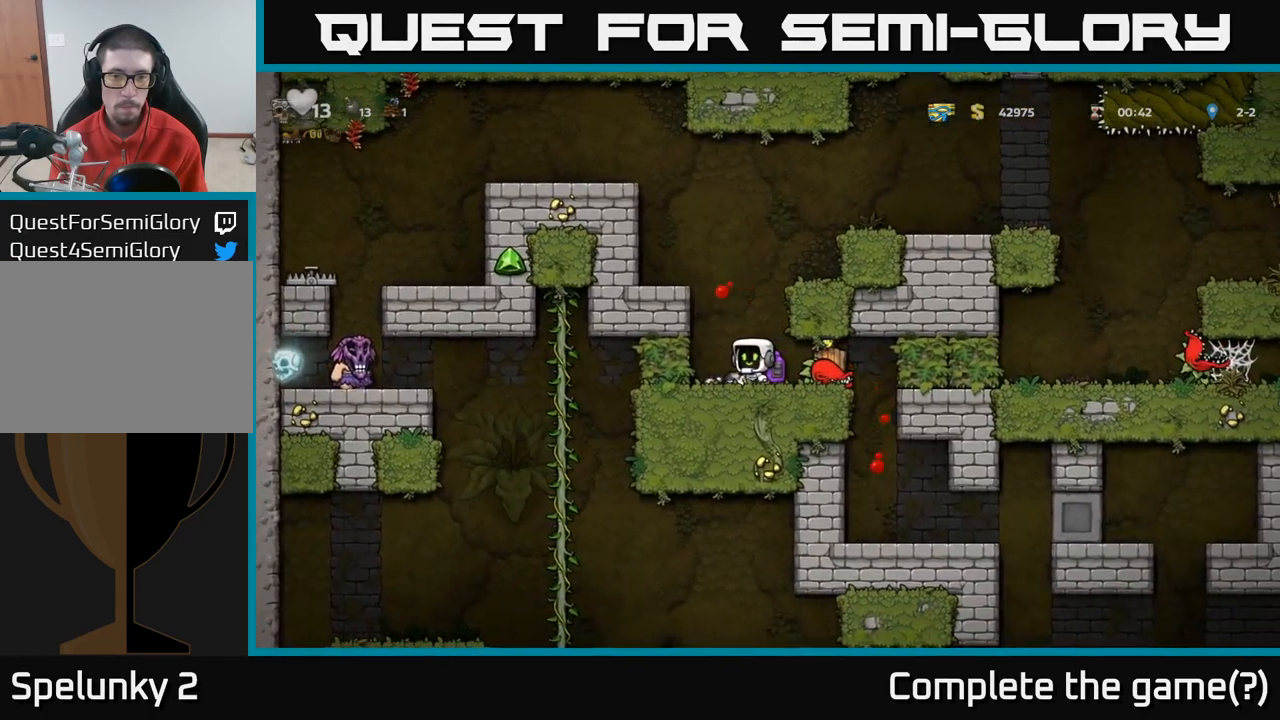
{"dt_ms": 1000, "buttons": [], "left_stick": "center", "right_stick": "center"}
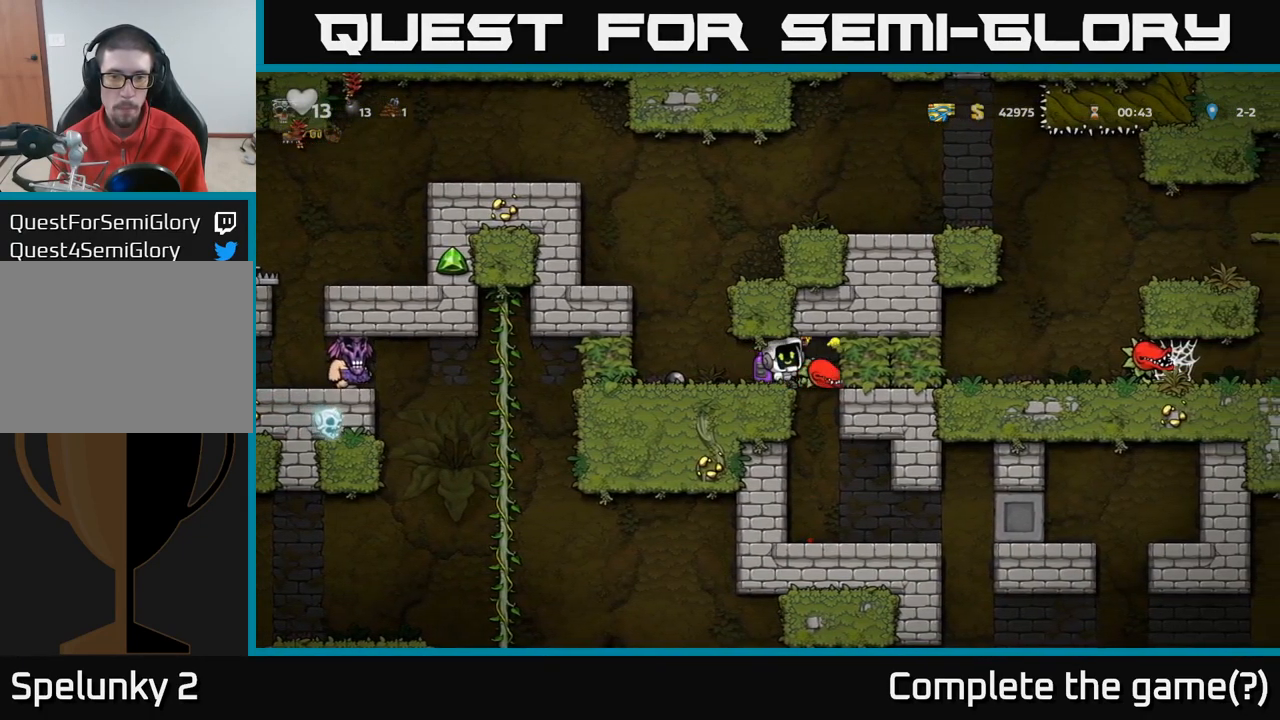
{"dt_ms": 500, "buttons": [], "left_stick": "right", "right_stick": "center", "events": [[50, "left_stick", "left"], [200, "left_stick", "center"], [467, "left_stick", "right"]]}